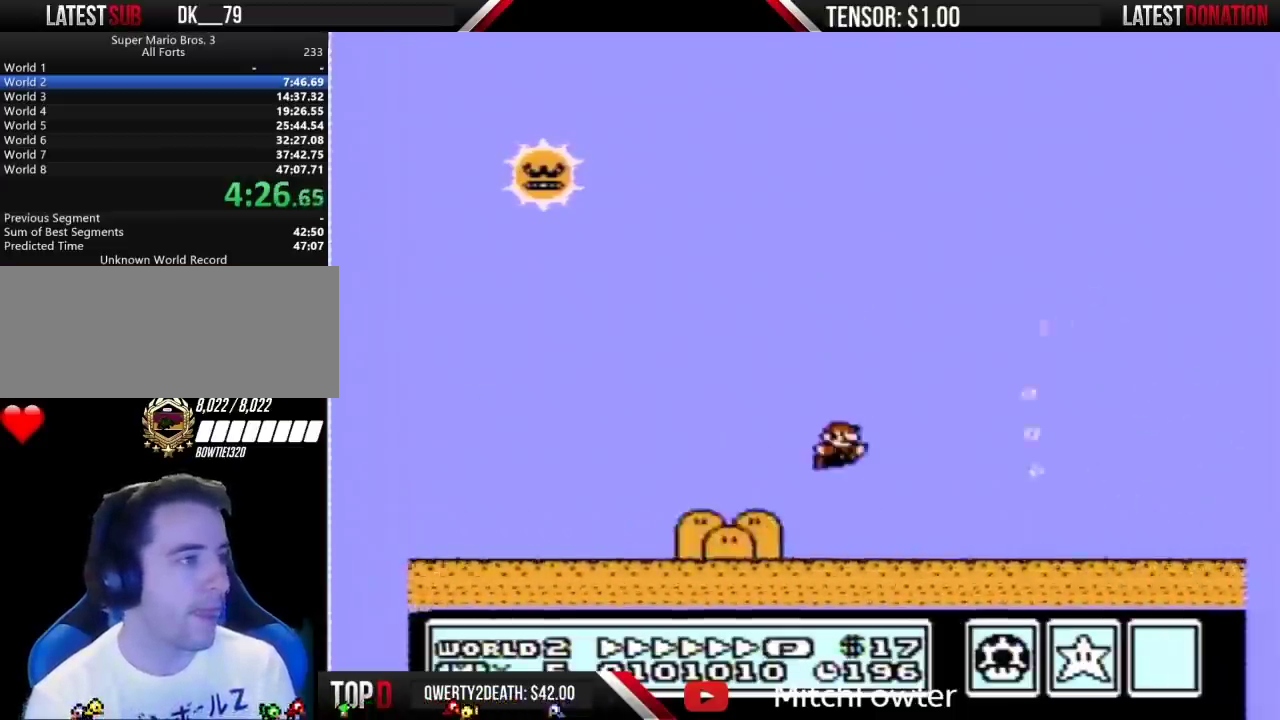
Gameplay with a controller (Nintendo layout); each line is a JSON object with the inputs held at the frame after it. "events" lists button and stick changes between this image and that frame as [ms after this image, input, new state], when the widget could be followed in between. Not read: L3 R3.
{"buttons": ["B", "DPAD_RIGHT"], "events": [[417, "A", "up"]]}
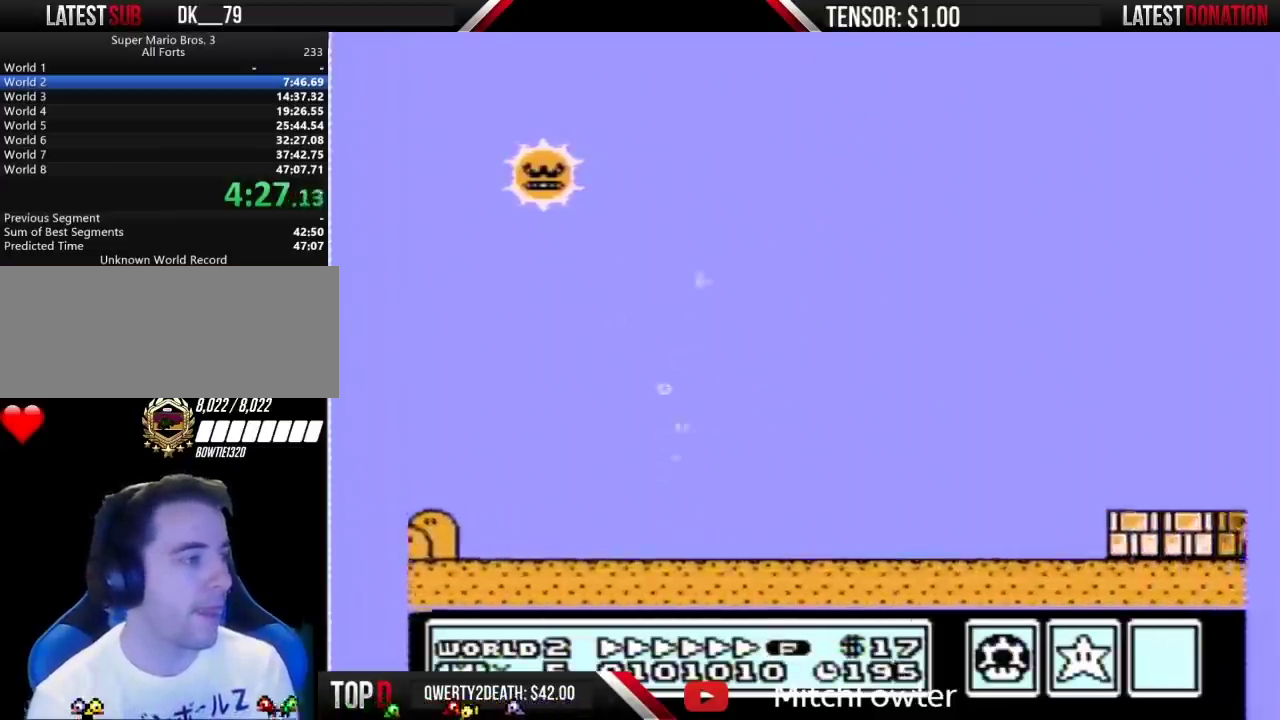
{"buttons": ["B", "DPAD_RIGHT"], "events": []}
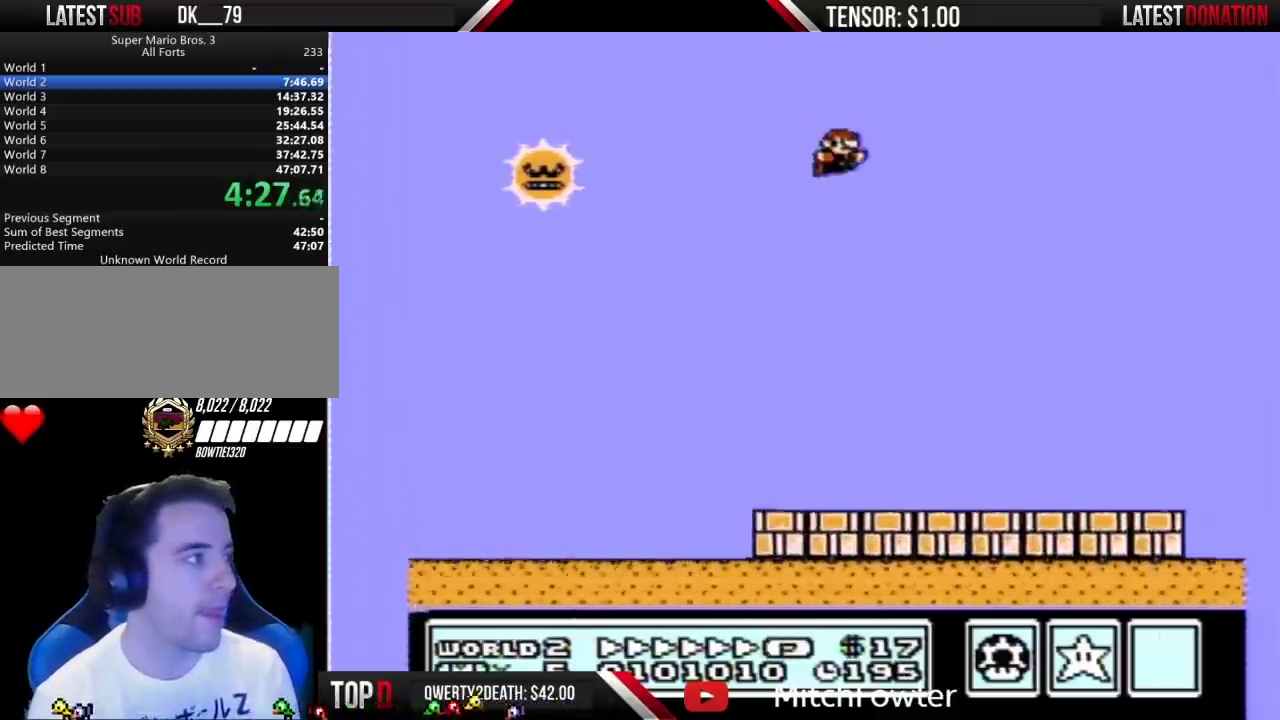
{"buttons": ["B", "DPAD_RIGHT"], "events": []}
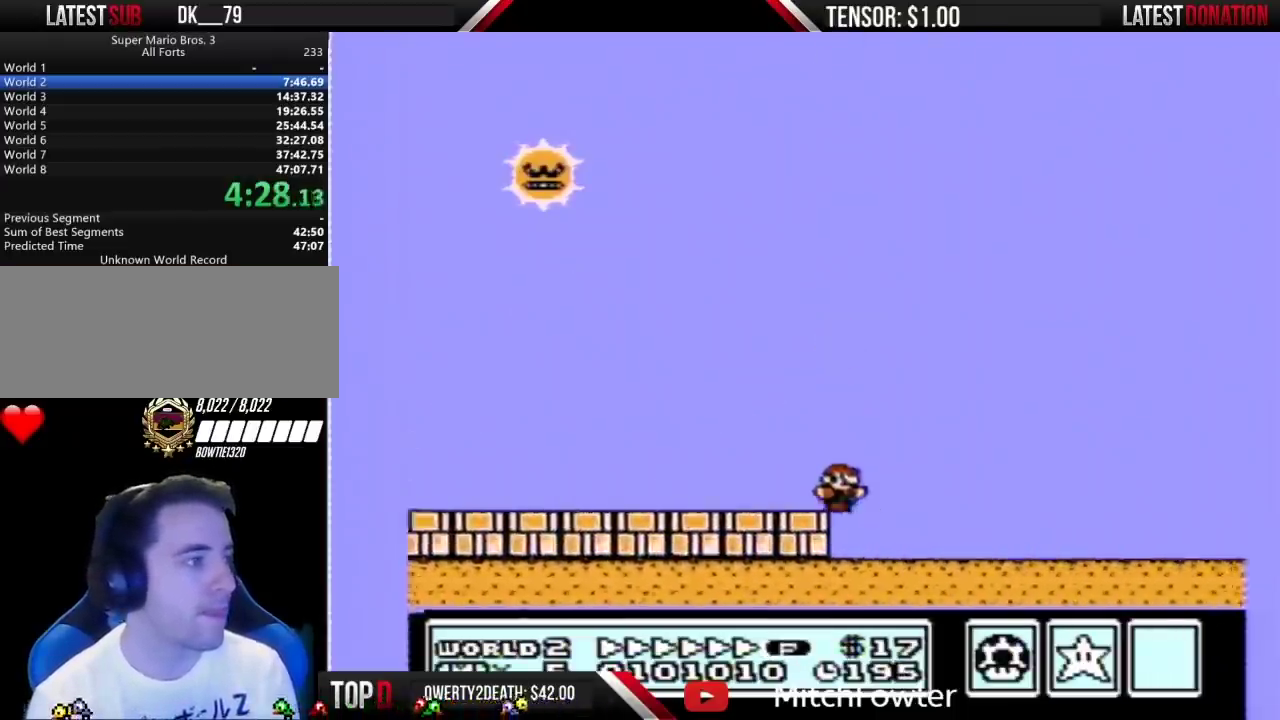
{"buttons": ["B", "DPAD_RIGHT"], "events": [[350, "A", "down"], [450, "A", "up"]]}
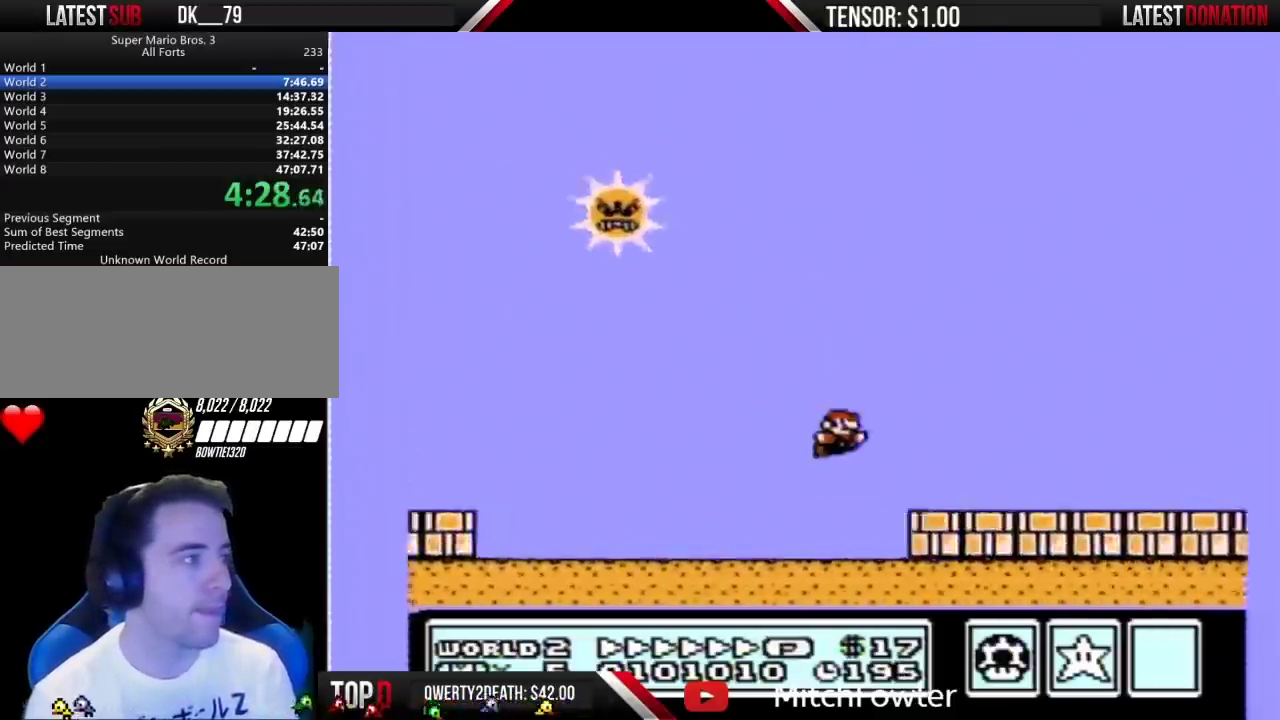
{"buttons": ["B", "DPAD_RIGHT"], "events": []}
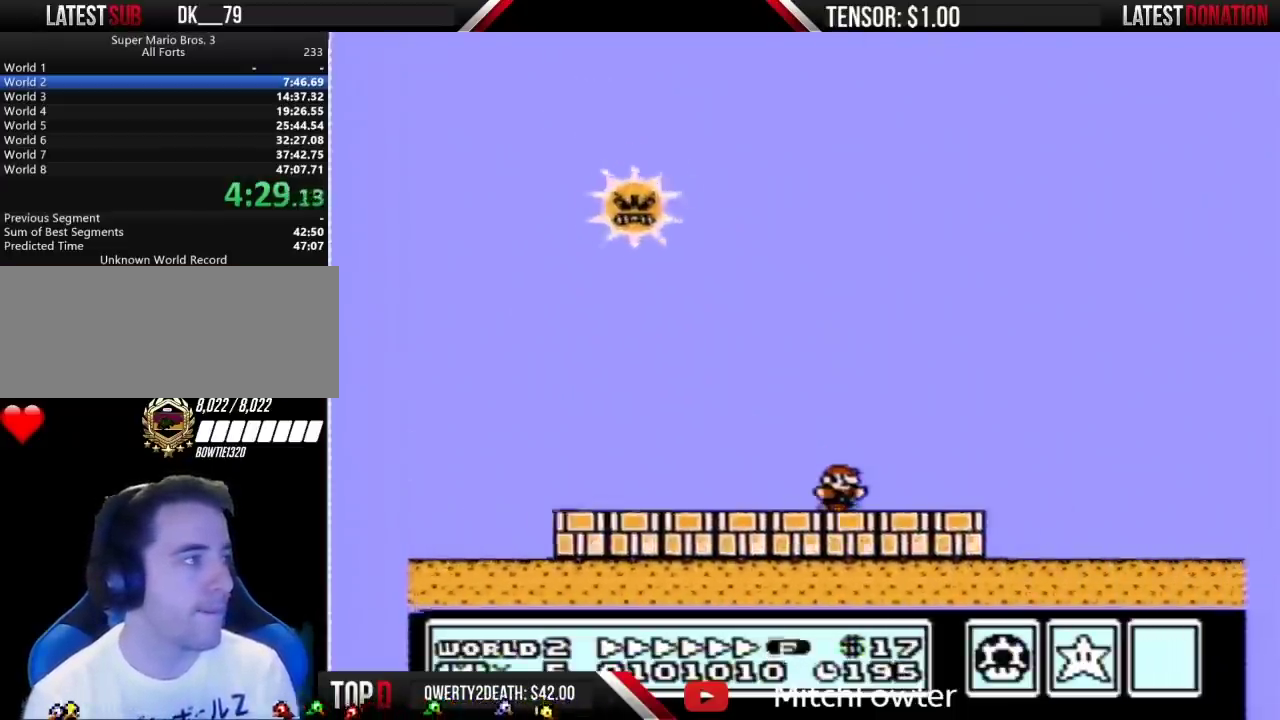
{"buttons": ["B", "DPAD_RIGHT"], "events": []}
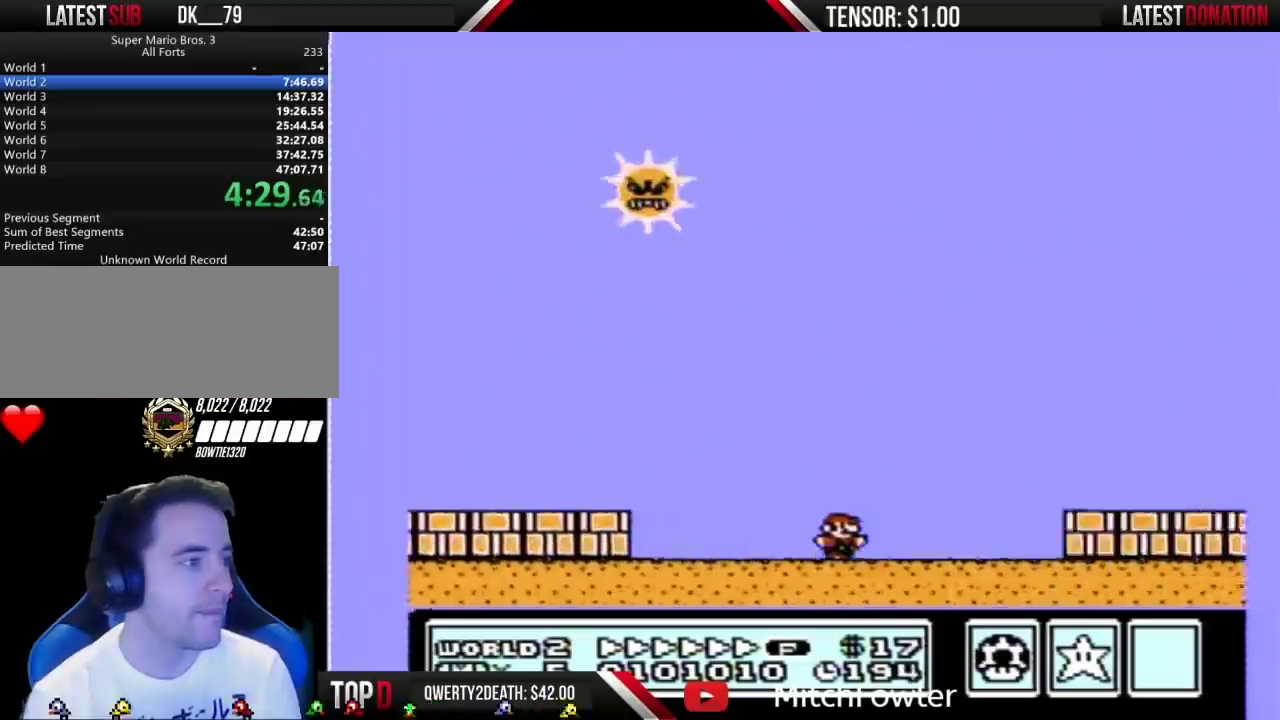
{"buttons": ["B", "DPAD_RIGHT"], "events": [[100, "A", "down"], [167, "A", "up"]]}
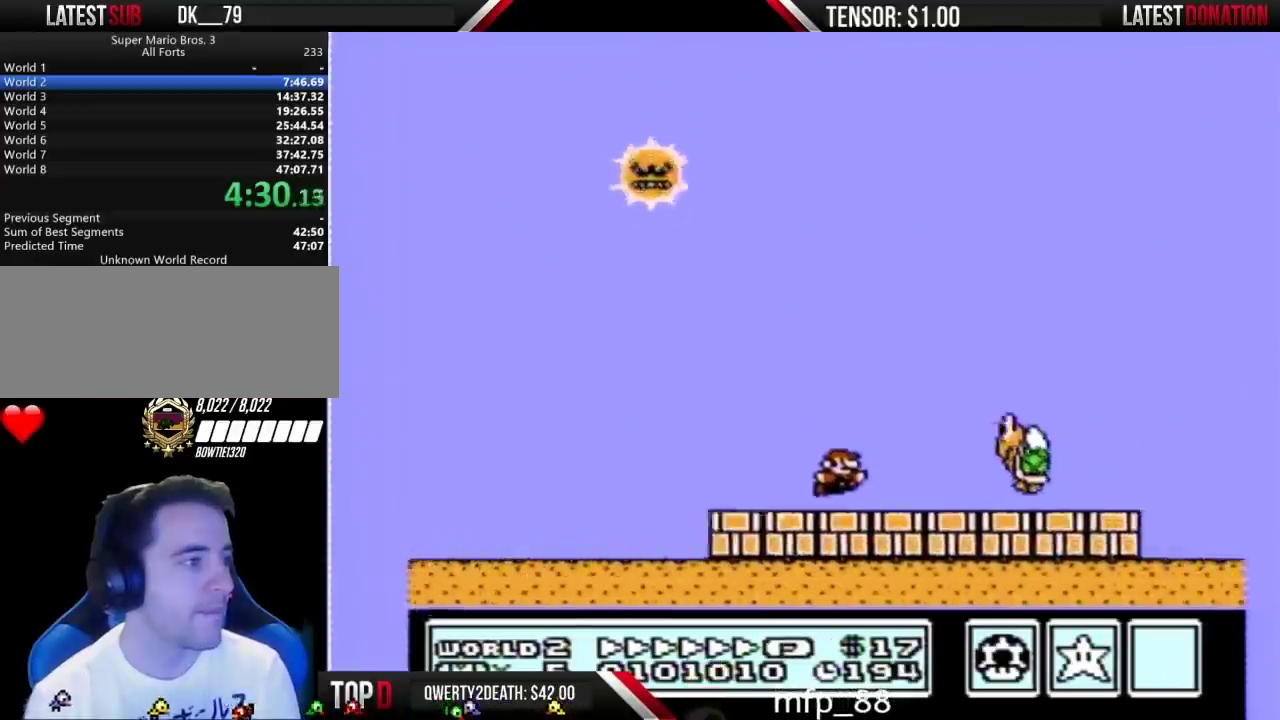
{"buttons": ["B", "DPAD_RIGHT"], "events": []}
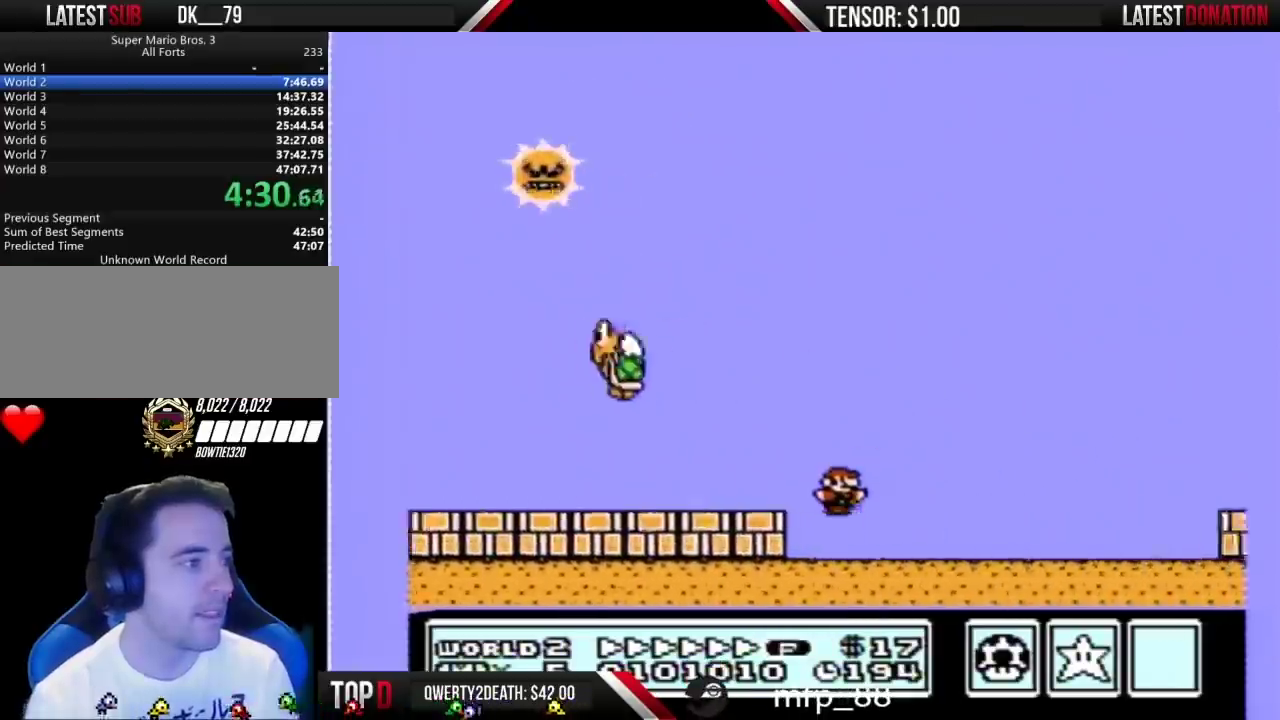
{"buttons": ["B", "DPAD_RIGHT"], "events": [[200, "A", "down"], [283, "A", "up"]]}
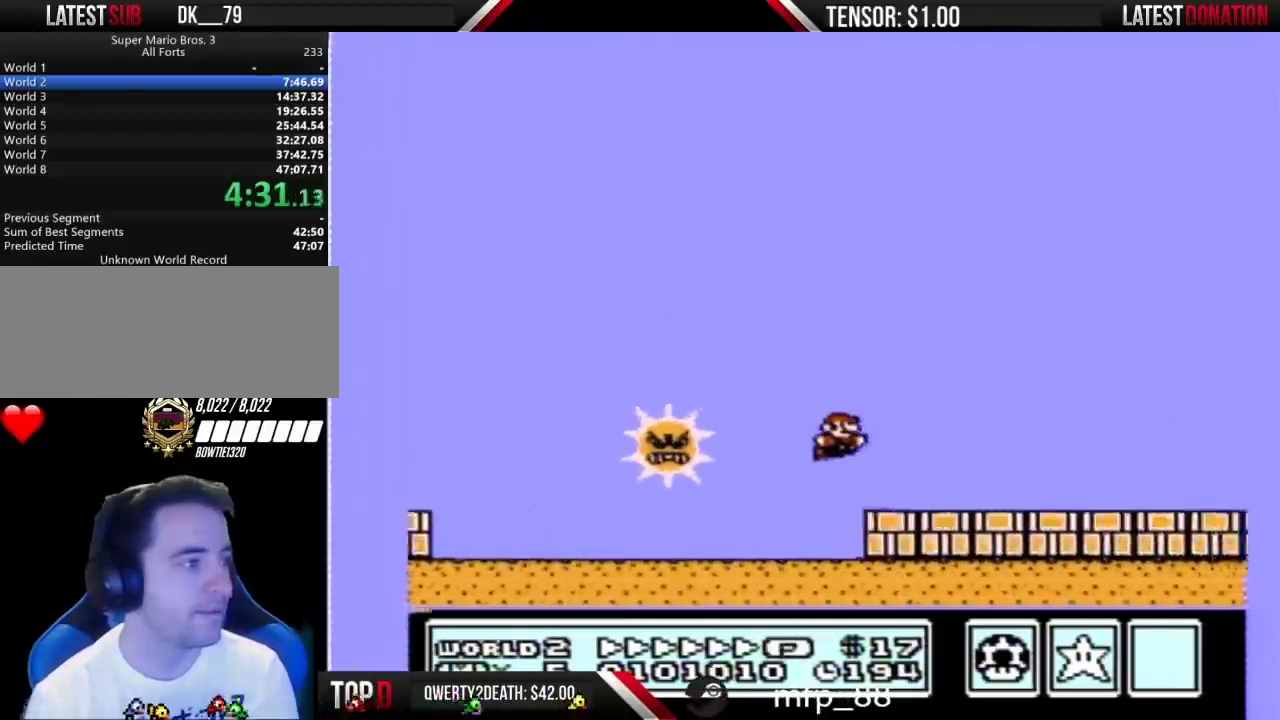
{"buttons": ["A", "B", "DPAD_RIGHT"], "events": [[233, "A", "down"]]}
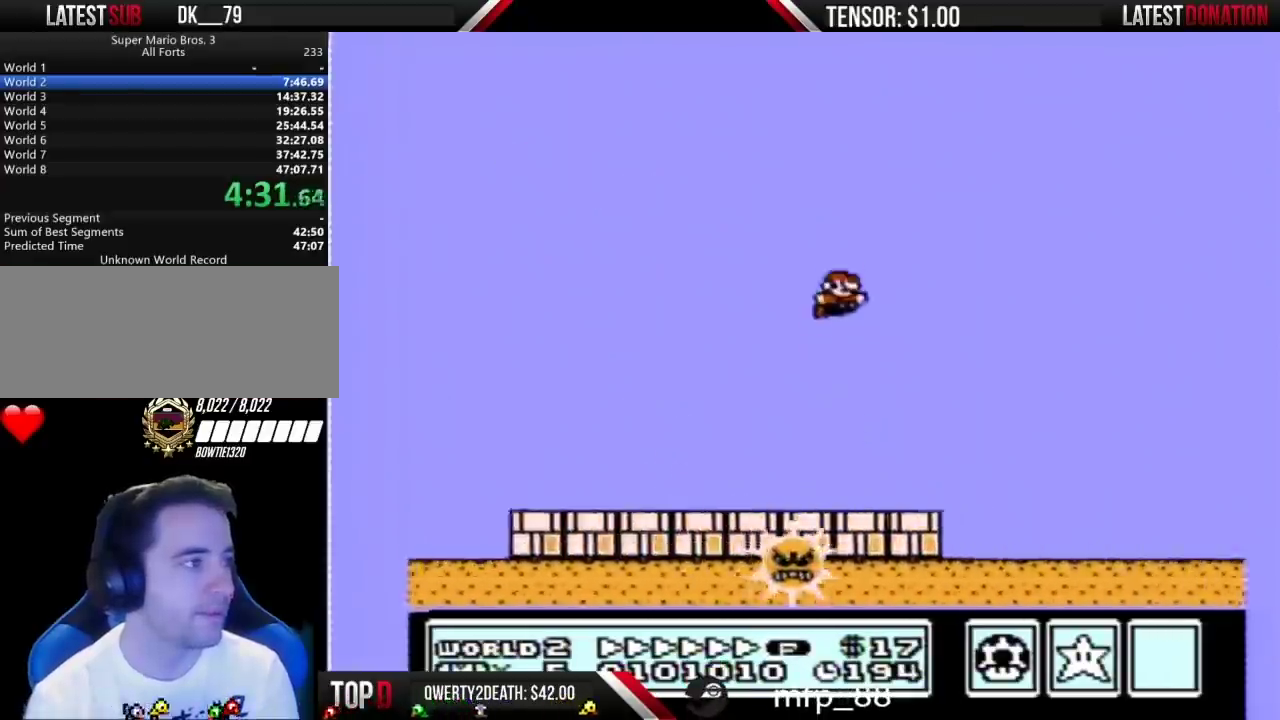
{"buttons": ["A", "B", "DPAD_RIGHT"], "events": []}
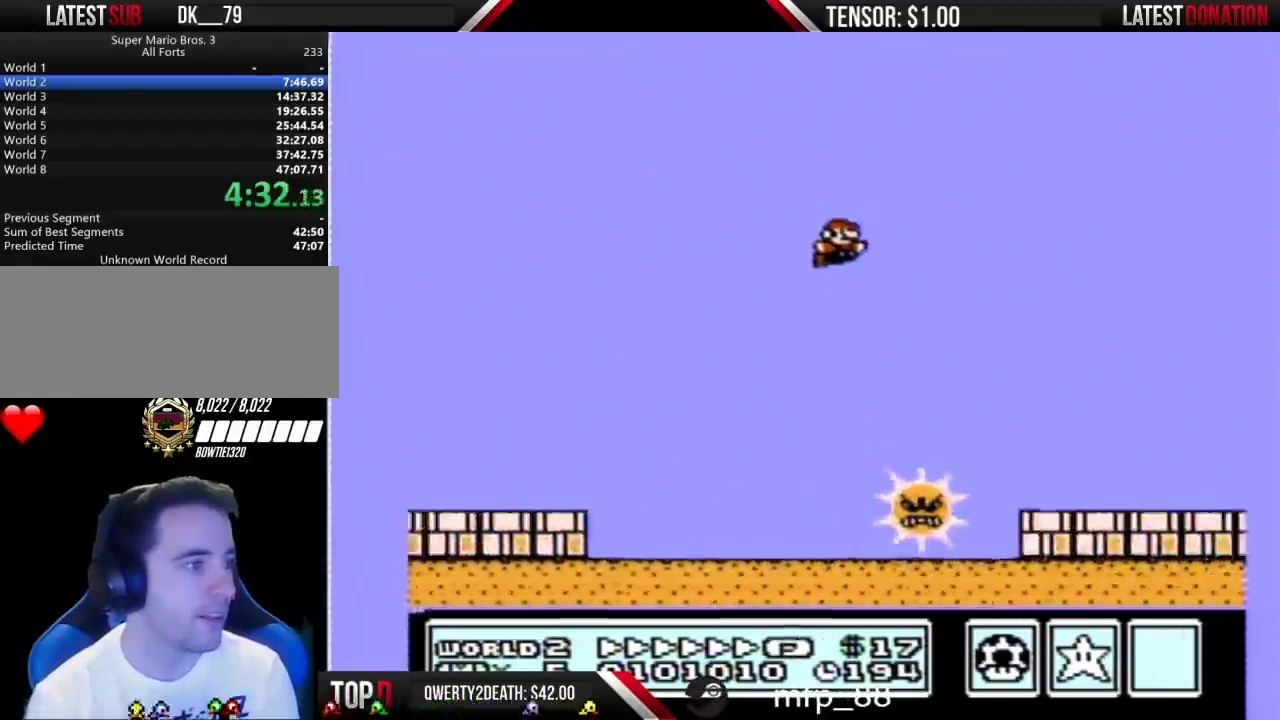
{"buttons": ["B", "DPAD_RIGHT"], "events": [[133, "A", "up"]]}
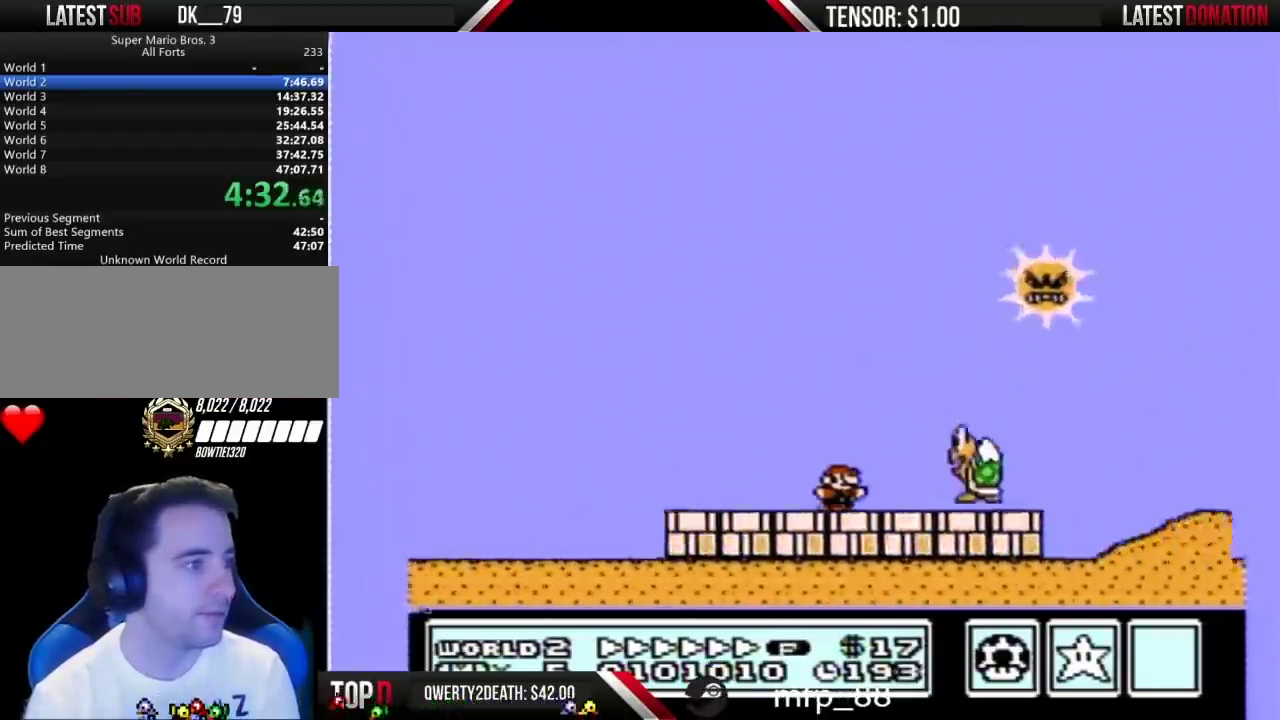
{"buttons": ["B", "DPAD_RIGHT"], "events": []}
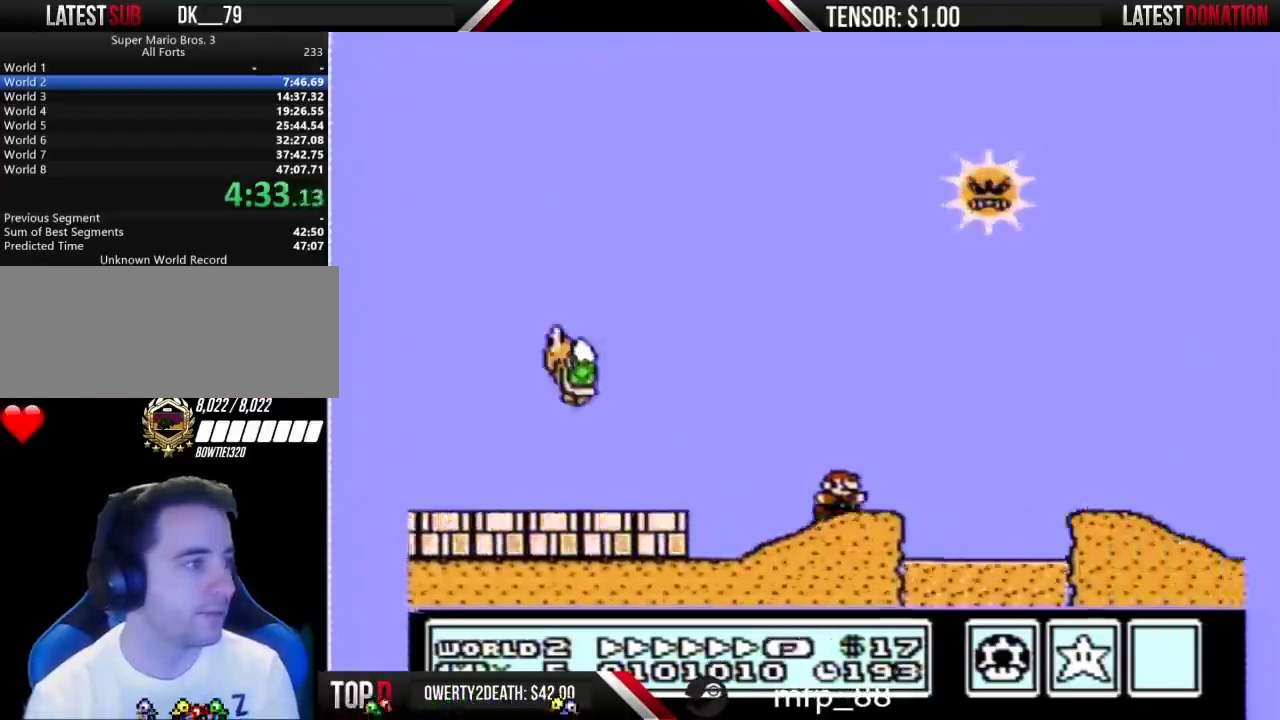
{"buttons": ["B", "DPAD_RIGHT"], "events": [[33, "A", "down"], [133, "A", "up"]]}
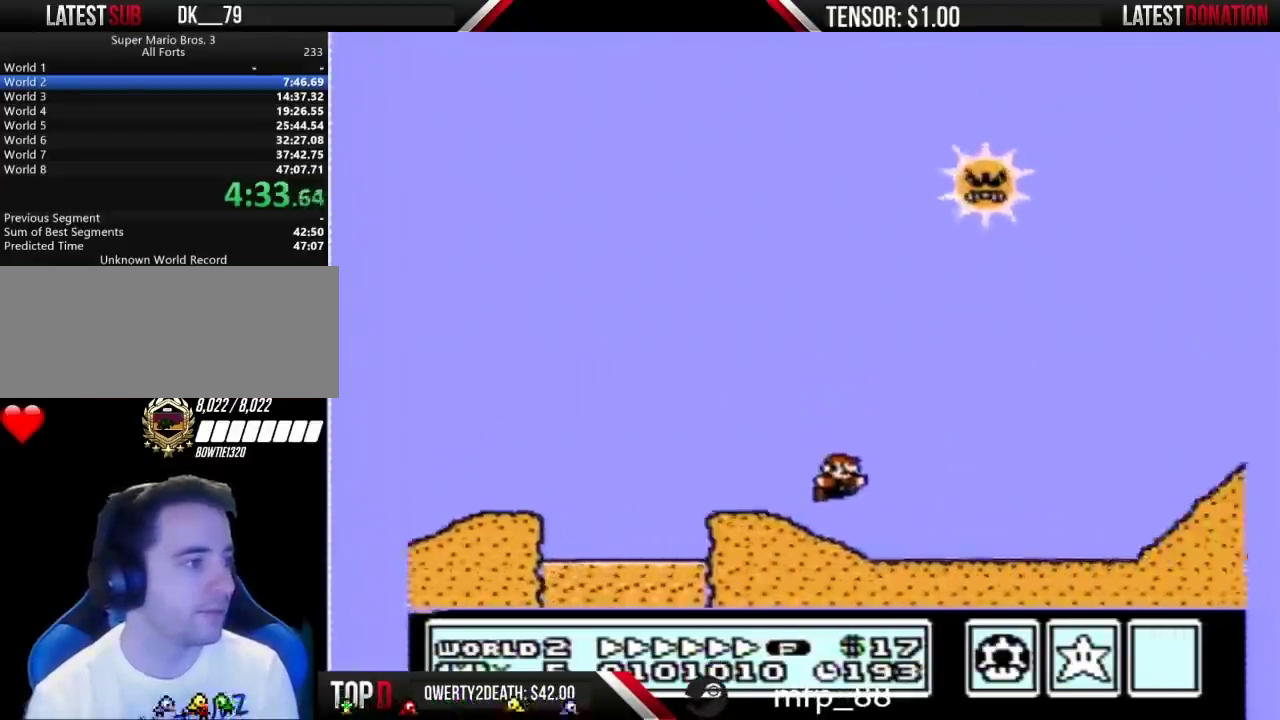
{"buttons": ["B", "DPAD_RIGHT"], "events": [[283, "A", "down"], [467, "A", "up"]]}
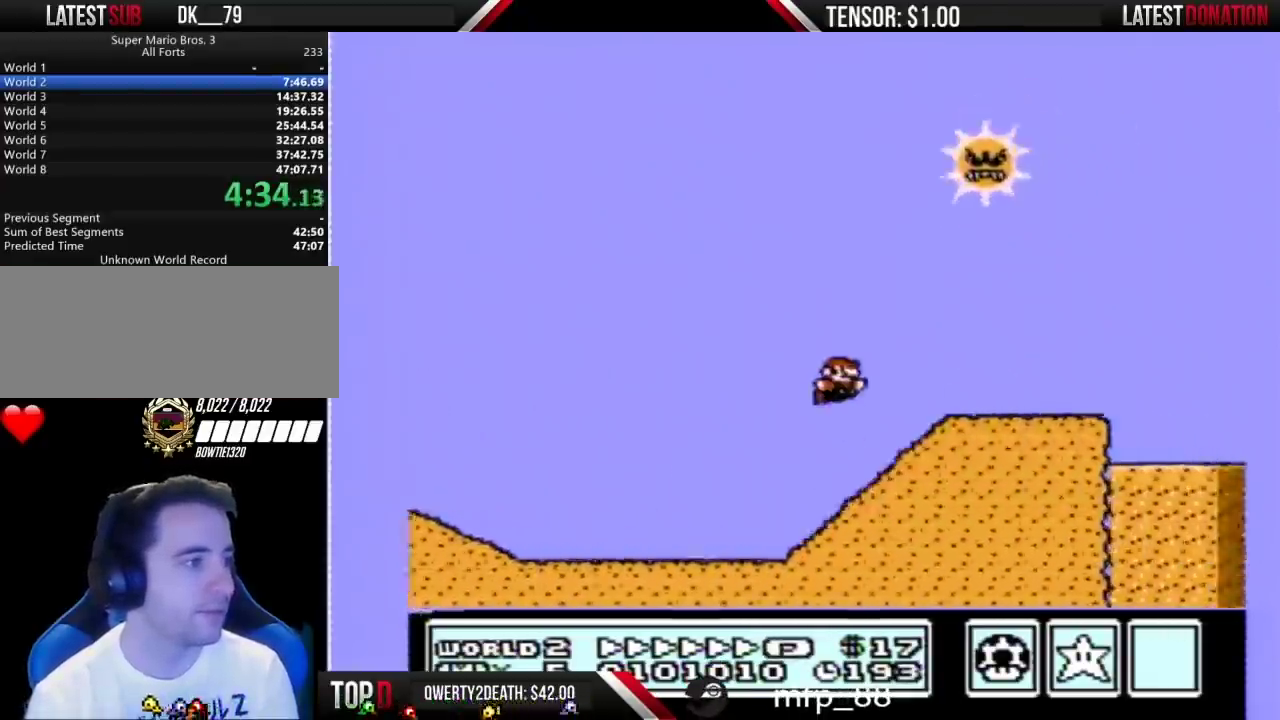
{"buttons": ["A", "B", "DPAD_RIGHT"], "events": [[350, "A", "down"]]}
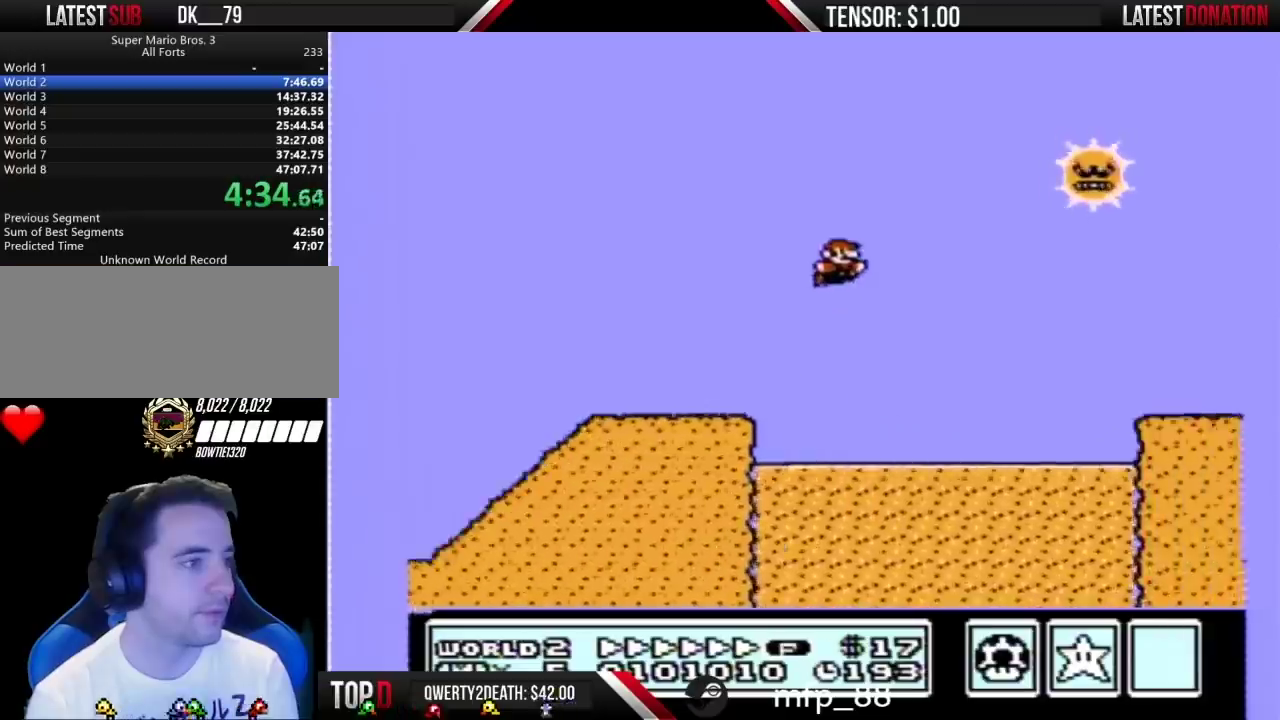
{"buttons": ["B", "DPAD_RIGHT"], "events": [[33, "A", "up"]]}
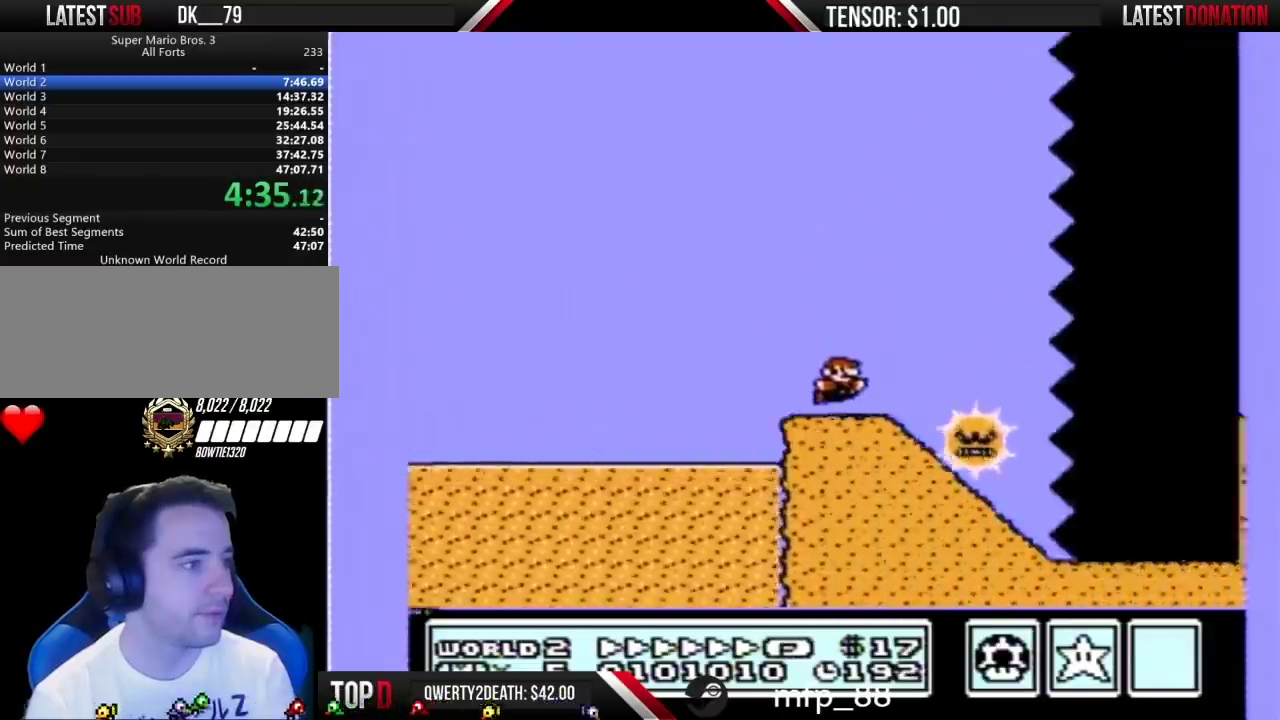
{"buttons": ["B", "DPAD_RIGHT"], "events": [[217, "A", "down"], [483, "A", "up"]]}
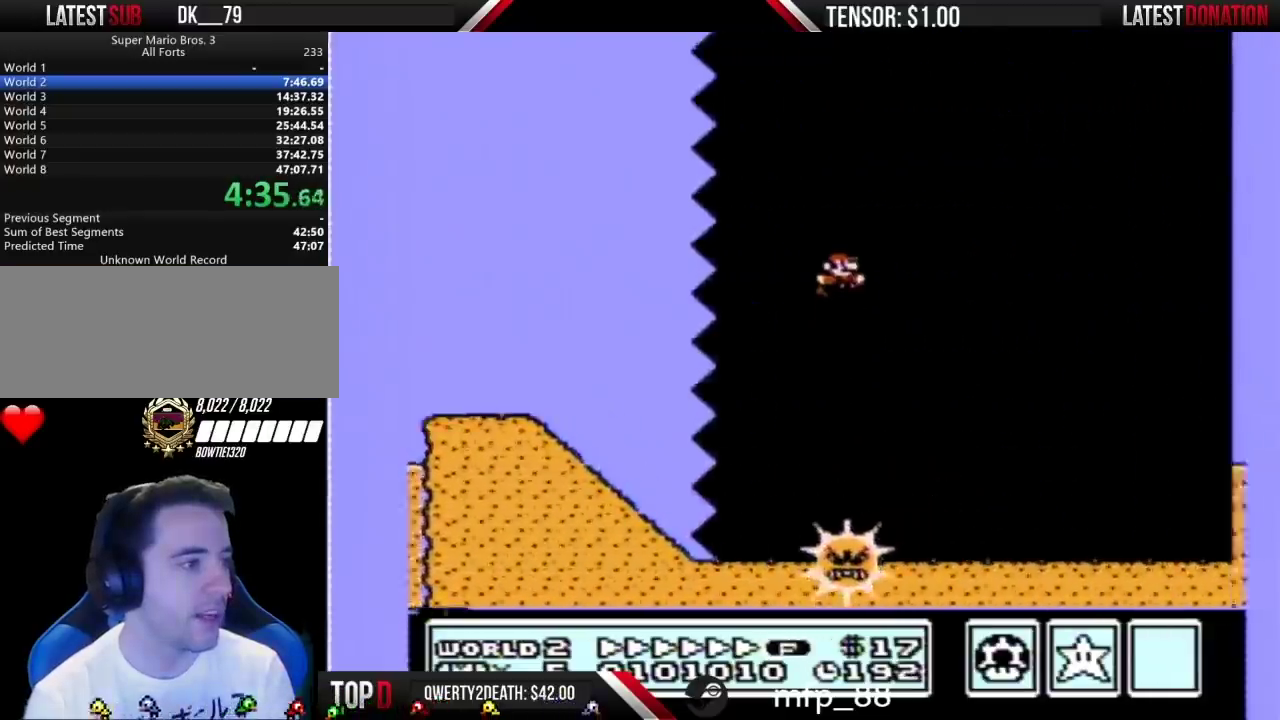
{"buttons": ["B", "DPAD_RIGHT"], "events": []}
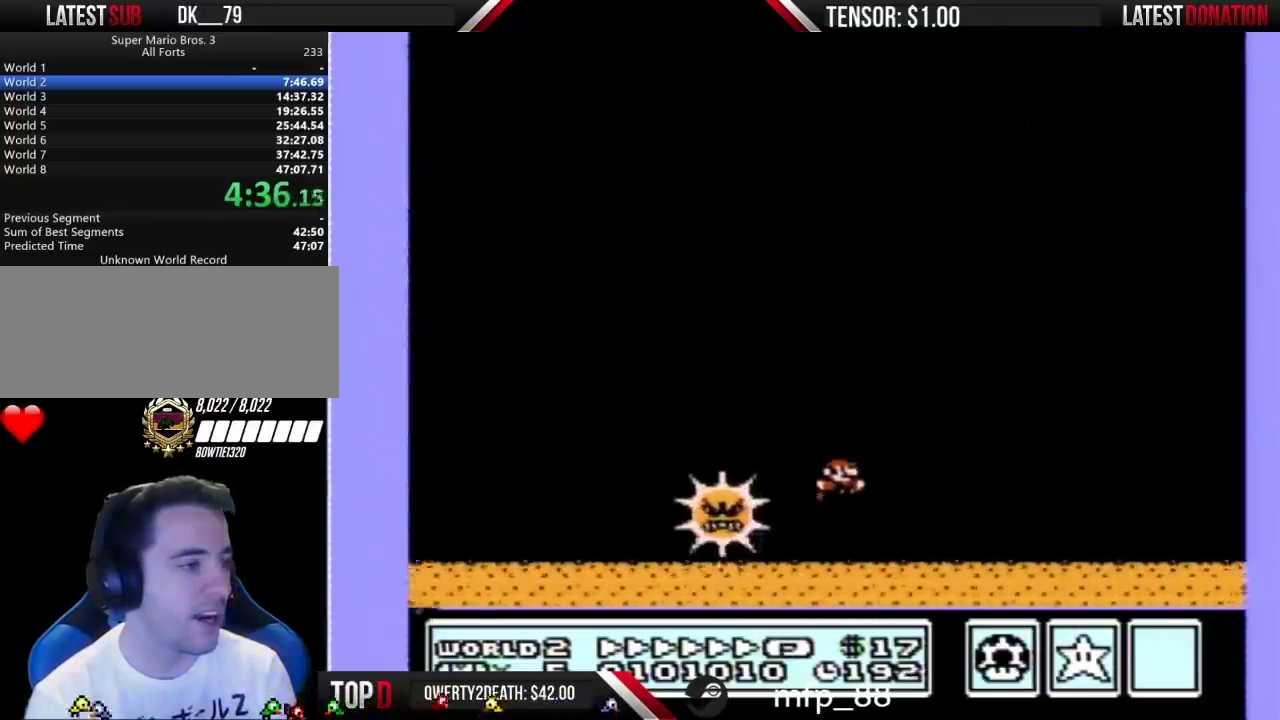
{"buttons": ["B", "DPAD_RIGHT"], "events": []}
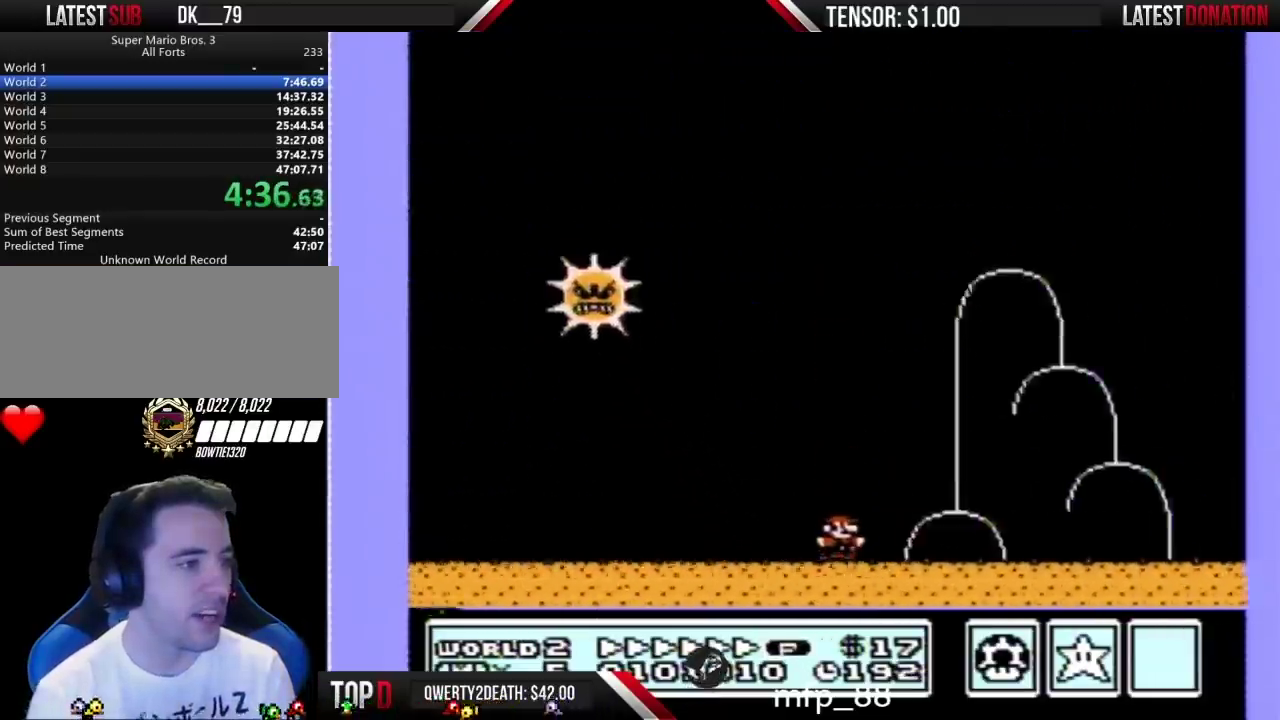
{"buttons": ["A", "B", "DPAD_RIGHT"], "events": [[267, "A", "down"]]}
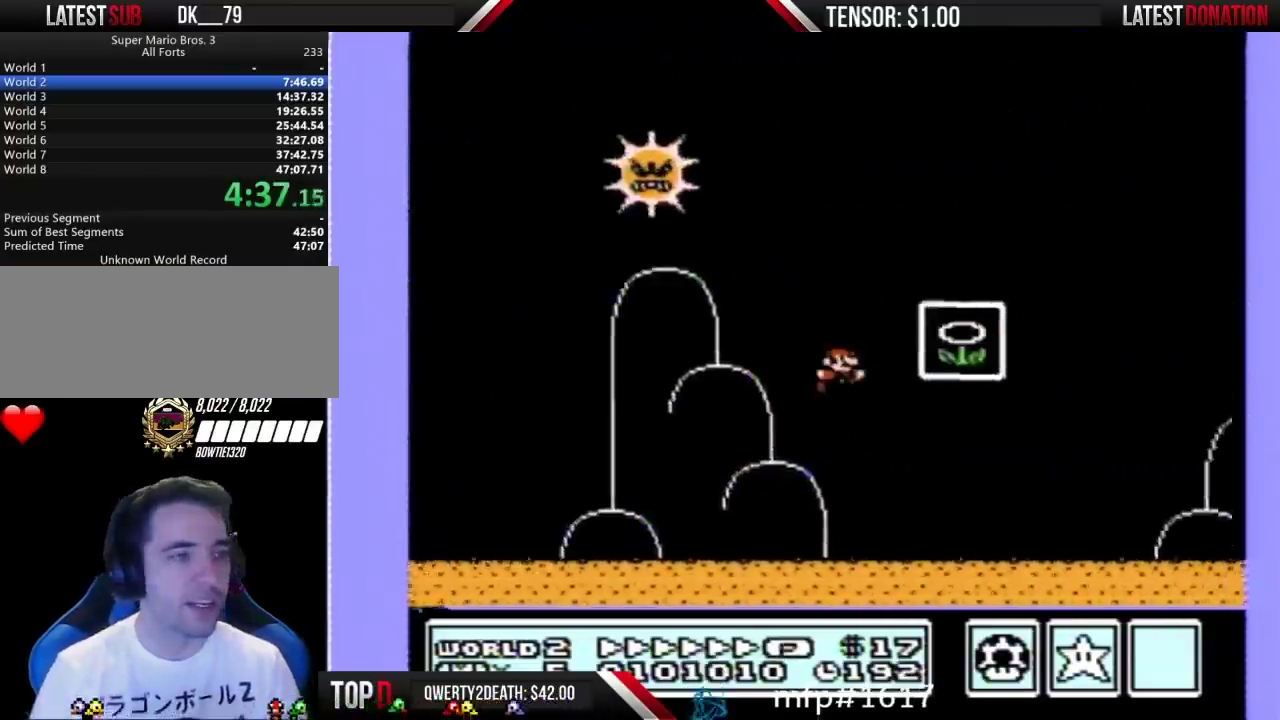
{"buttons": [], "events": [[33, "A", "up"], [33, "B", "up"], [33, "DPAD_RIGHT", "up"]]}